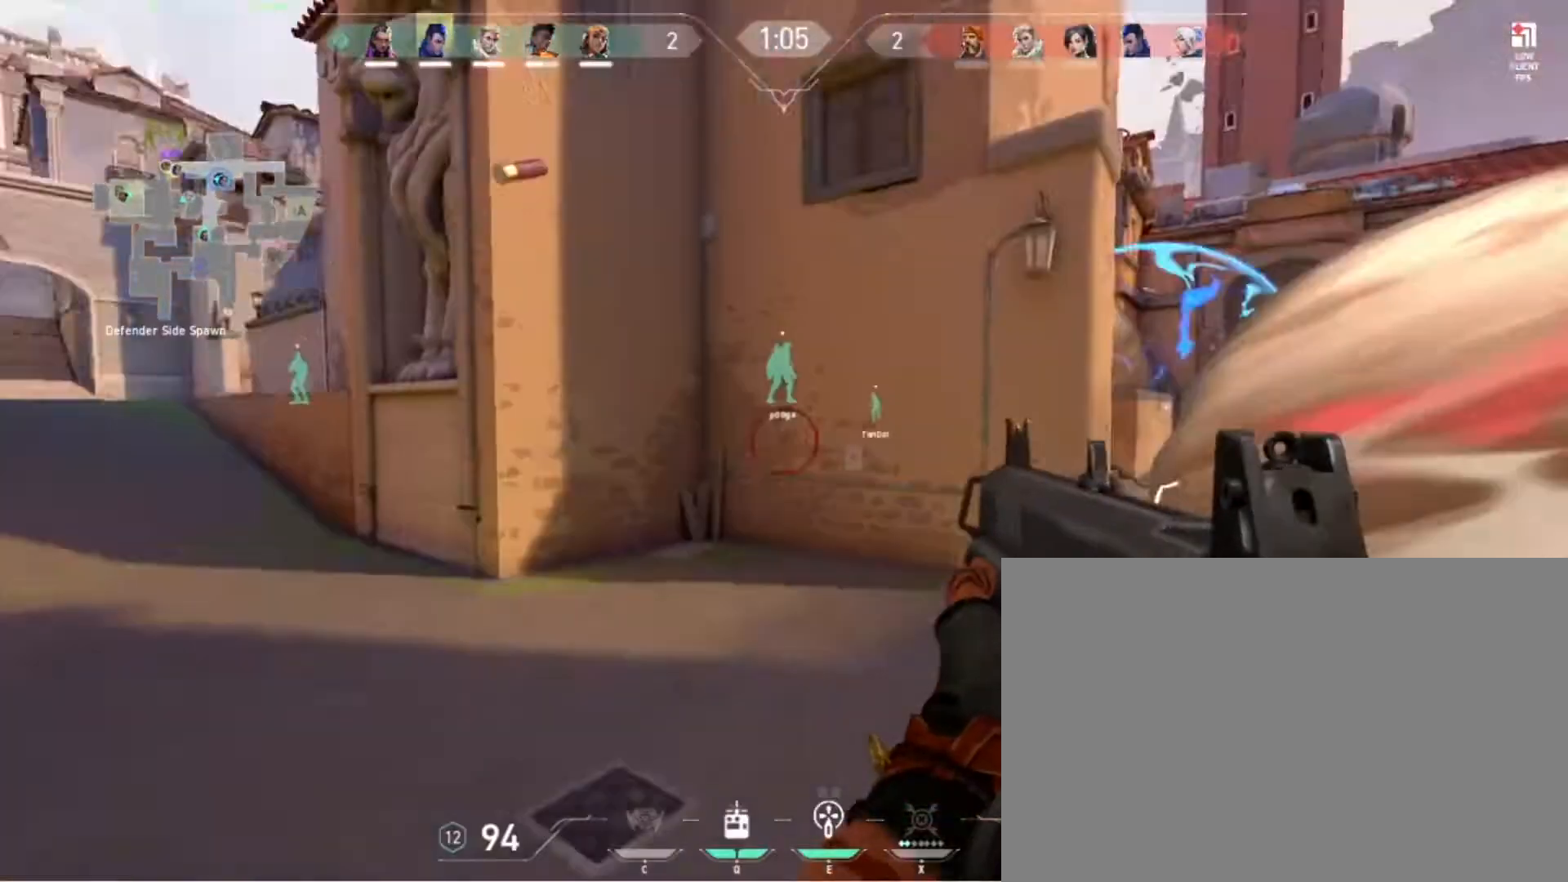
Gameplay with keyboard and mouse; each line is a JSON object with the keys held at the frame after it. "events" lists presses ("down") and releases ("up") of "1", "2", "3", "4", "5", "a", "d", "e", "q", "r", "s", "space" and "w" between this image and that frame as [ms after this image, input, new state], when the widget could be followed in between. No other keys are recorded. Mouse buttons are not recorded. Not read: mouse_move.
{"keys": ["a"], "events": []}
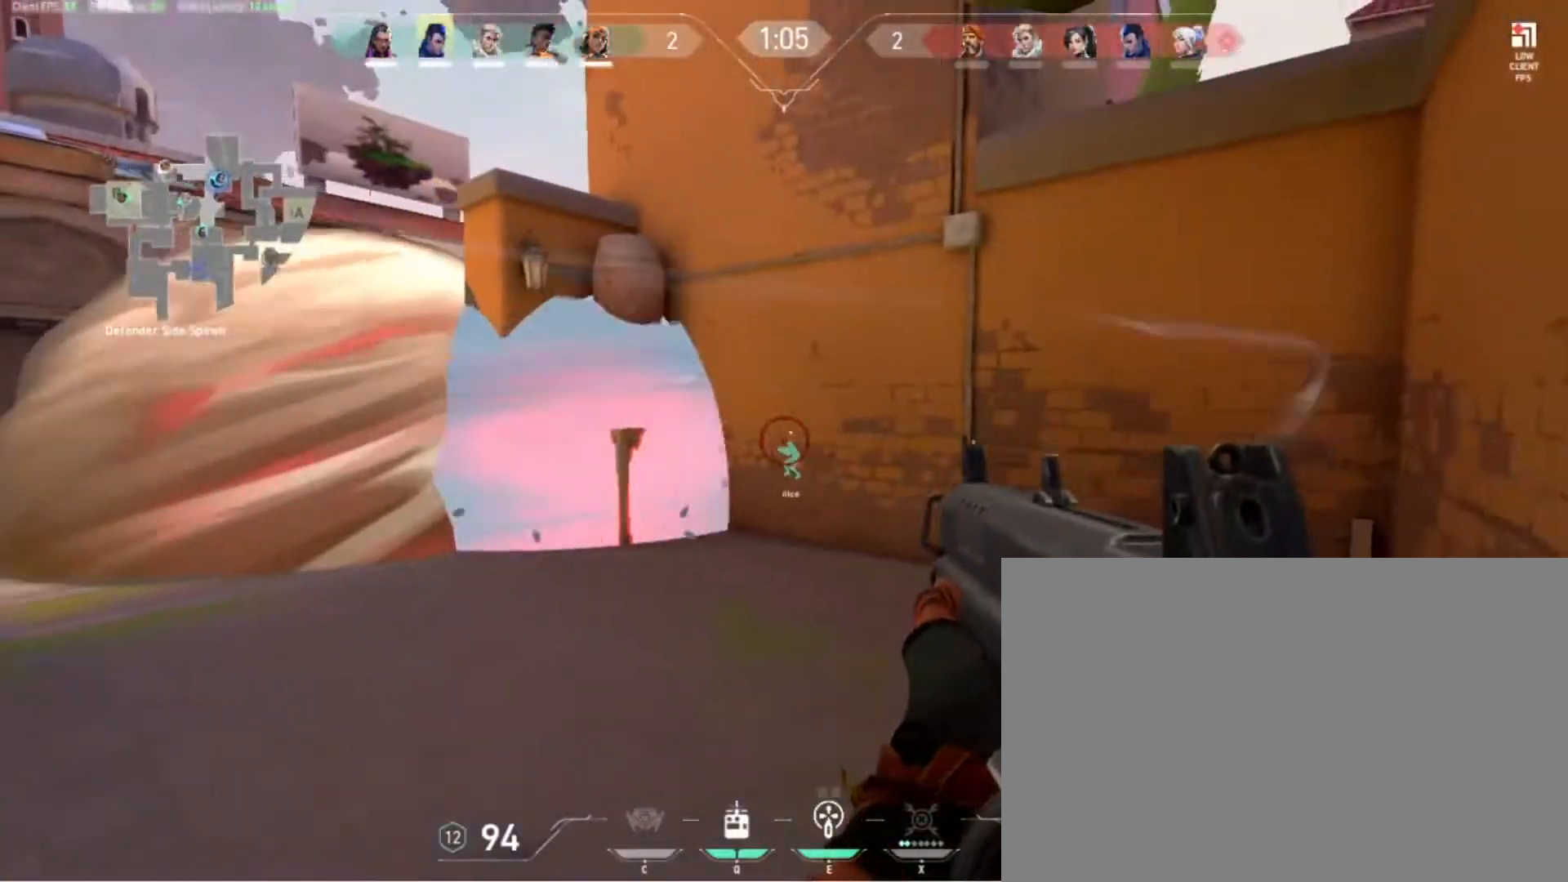
{"keys": ["a", "s"], "events": [[233, "s", "down"]]}
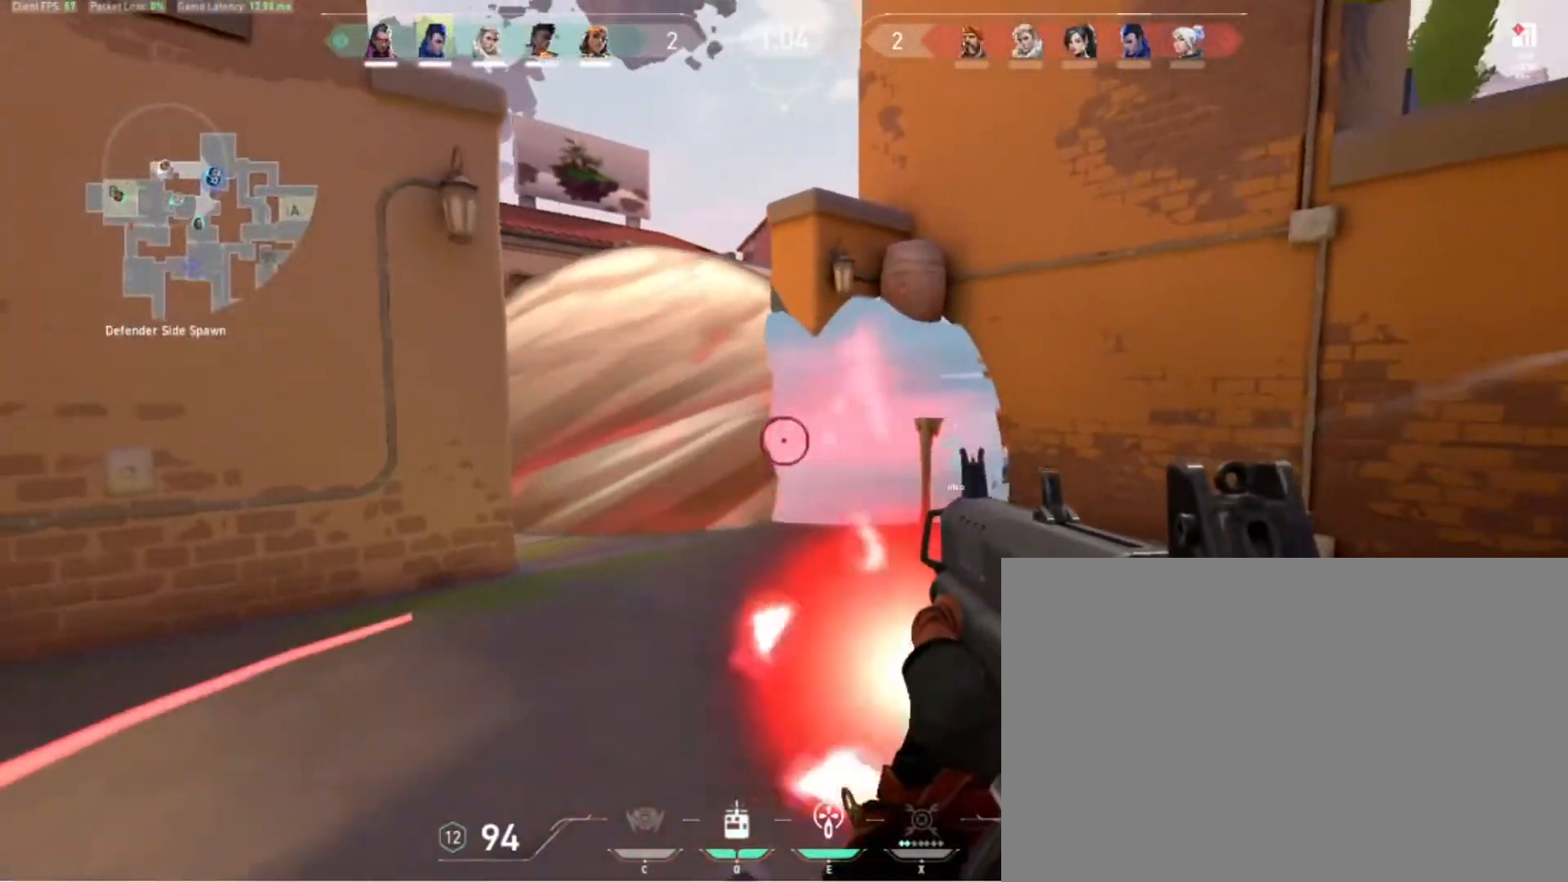
{"keys": ["a", "s"], "events": []}
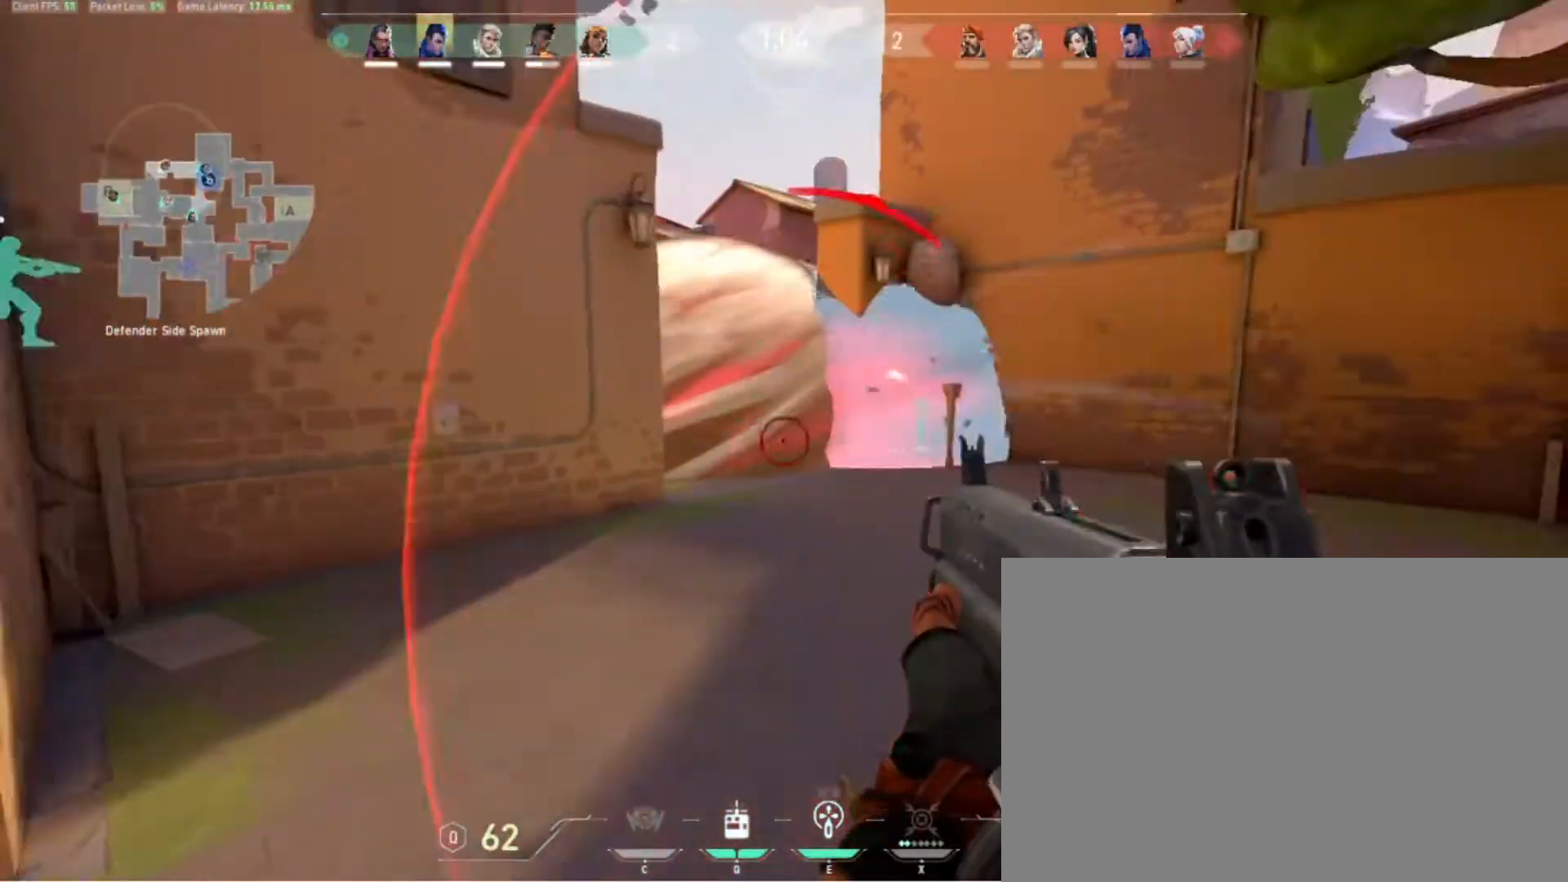
{"keys": ["d"], "events": [[333, "a", "up"], [333, "d", "down"], [333, "s", "up"]]}
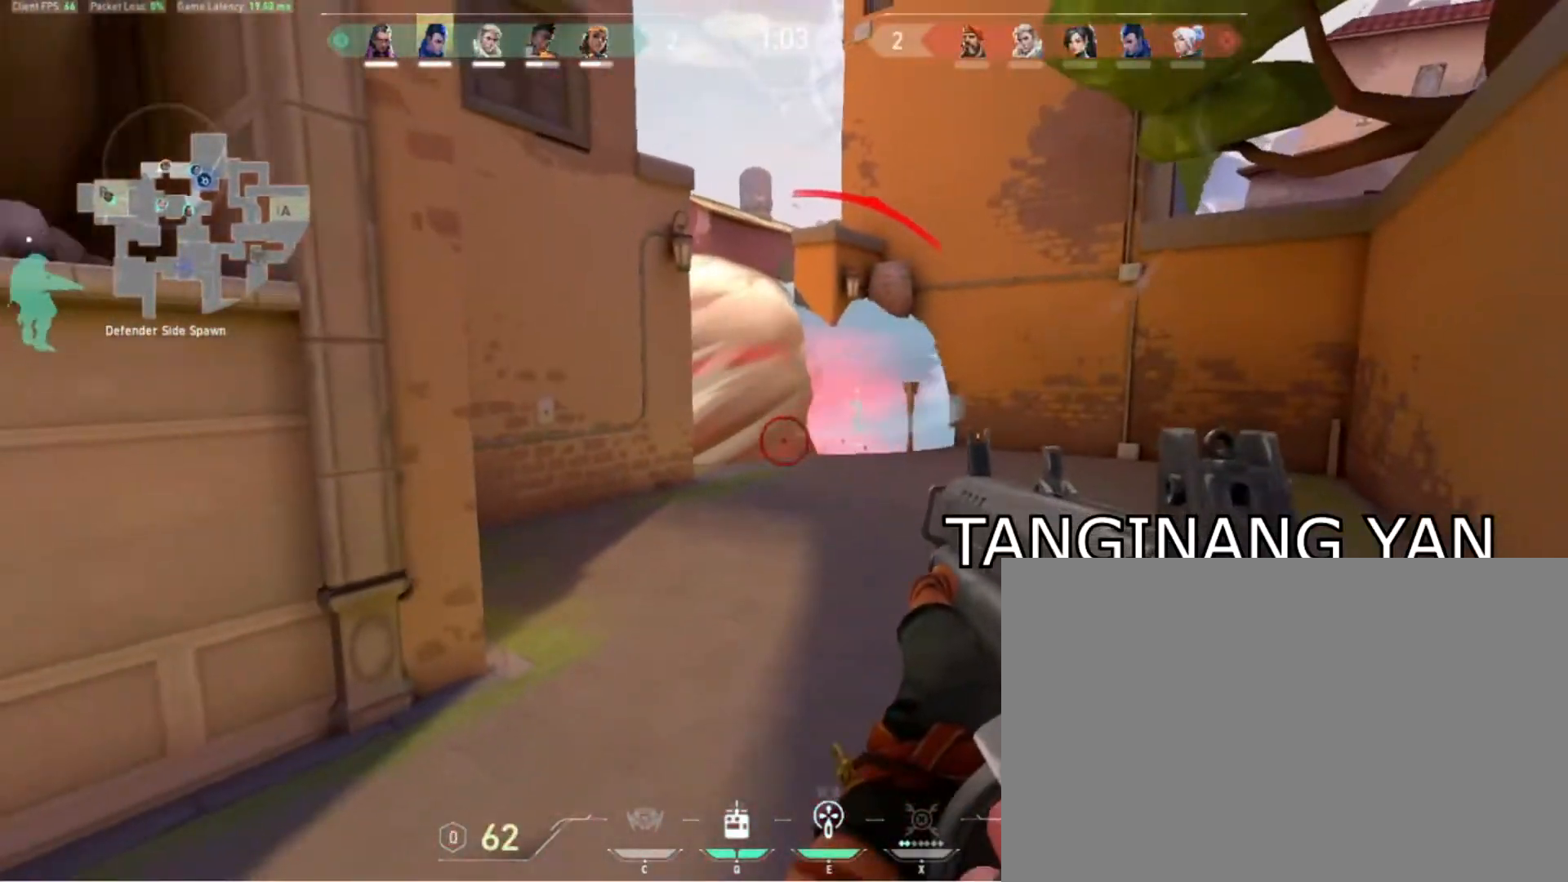
{"keys": ["a", "d"], "events": [[267, "a", "down"]]}
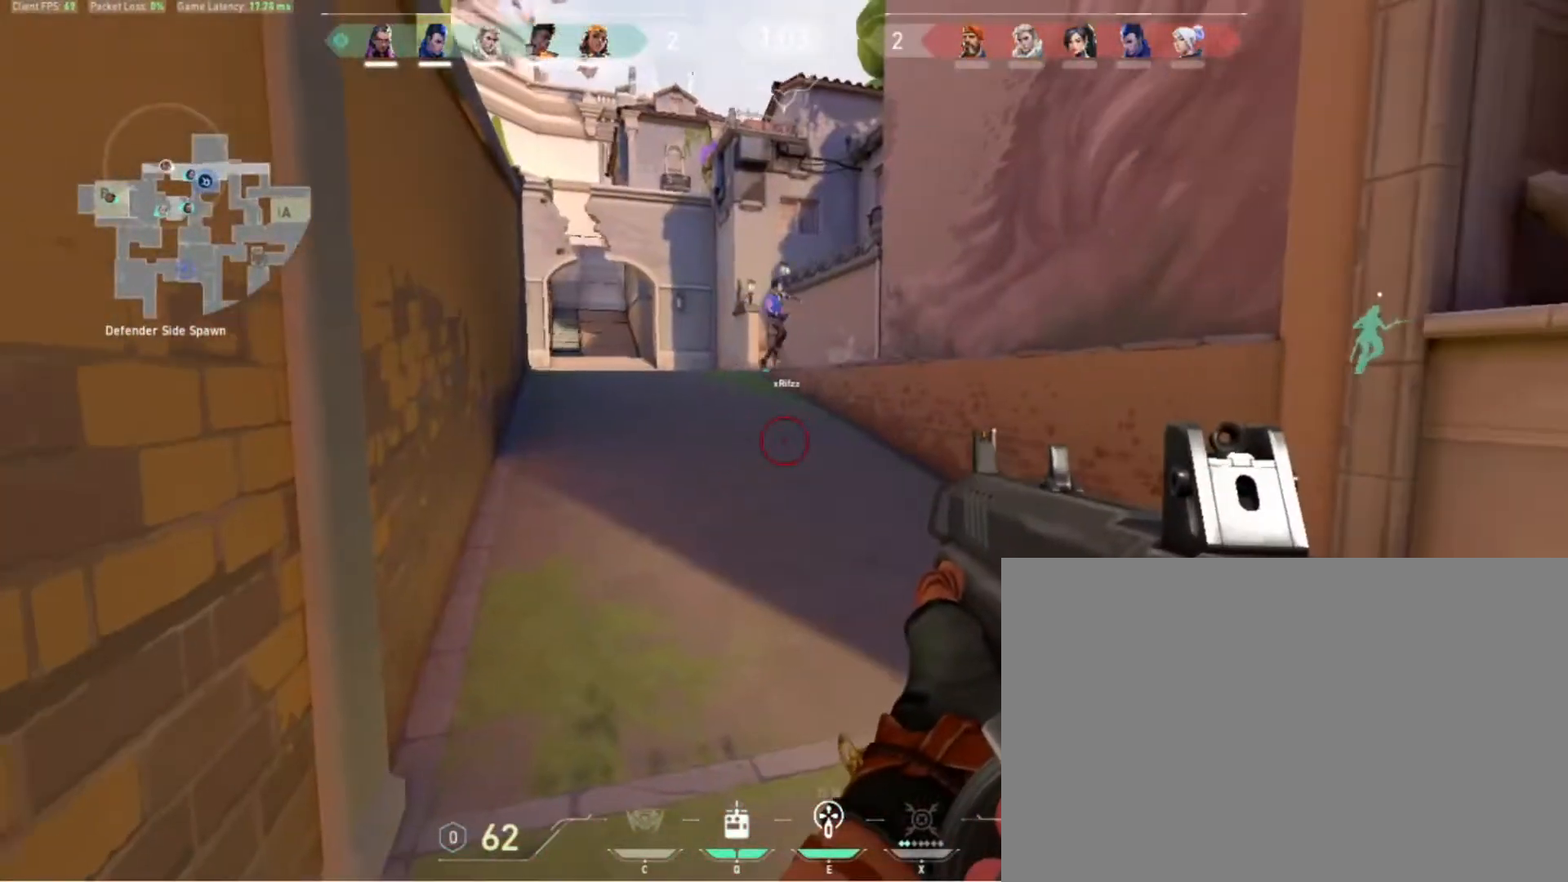
{"keys": ["w"], "events": [[133, "a", "up"], [133, "w", "down"], [167, "d", "up"]]}
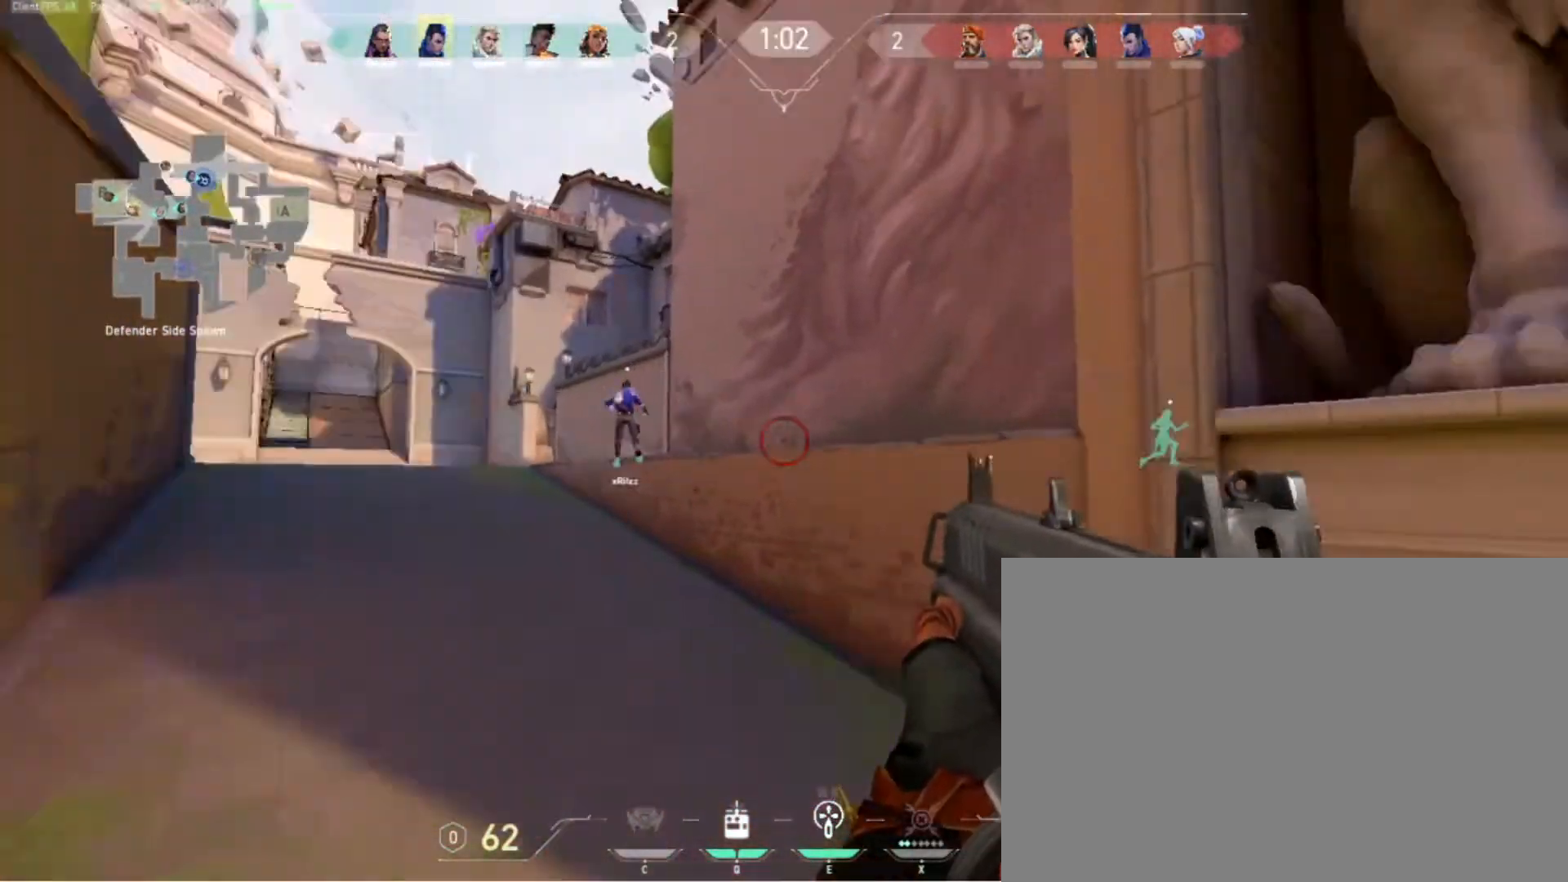
{"keys": ["d"], "events": [[100, "a", "down"], [433, "d", "down"], [467, "a", "up"], [500, "w", "up"]]}
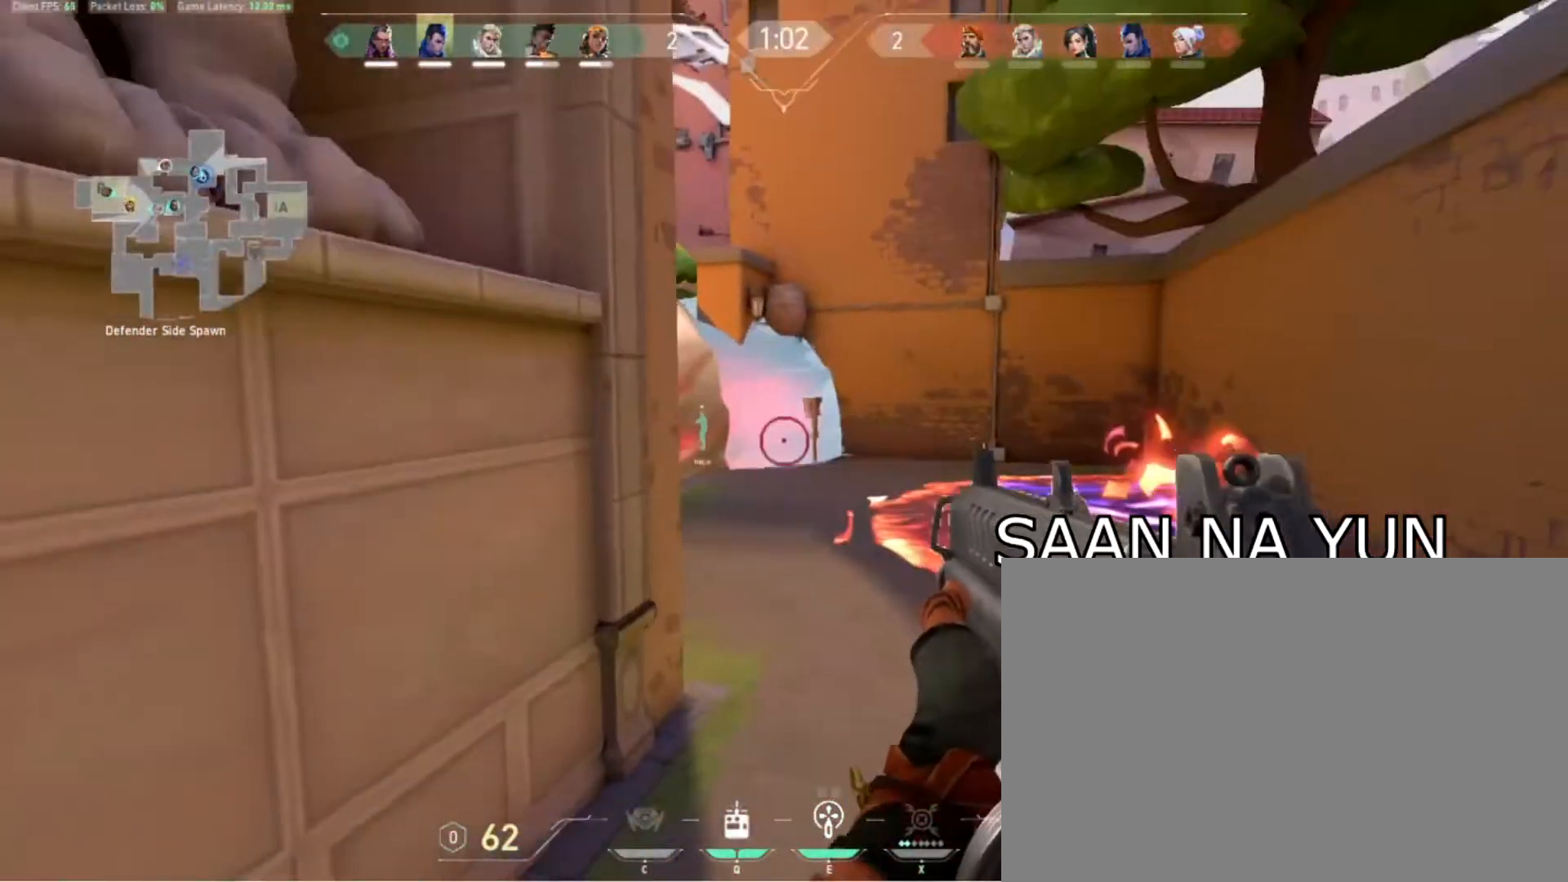
{"keys": ["w"], "events": [[133, "w", "down"], [200, "d", "up"], [333, "a", "down"], [333, "w", "up"], [400, "a", "up"], [400, "w", "down"]]}
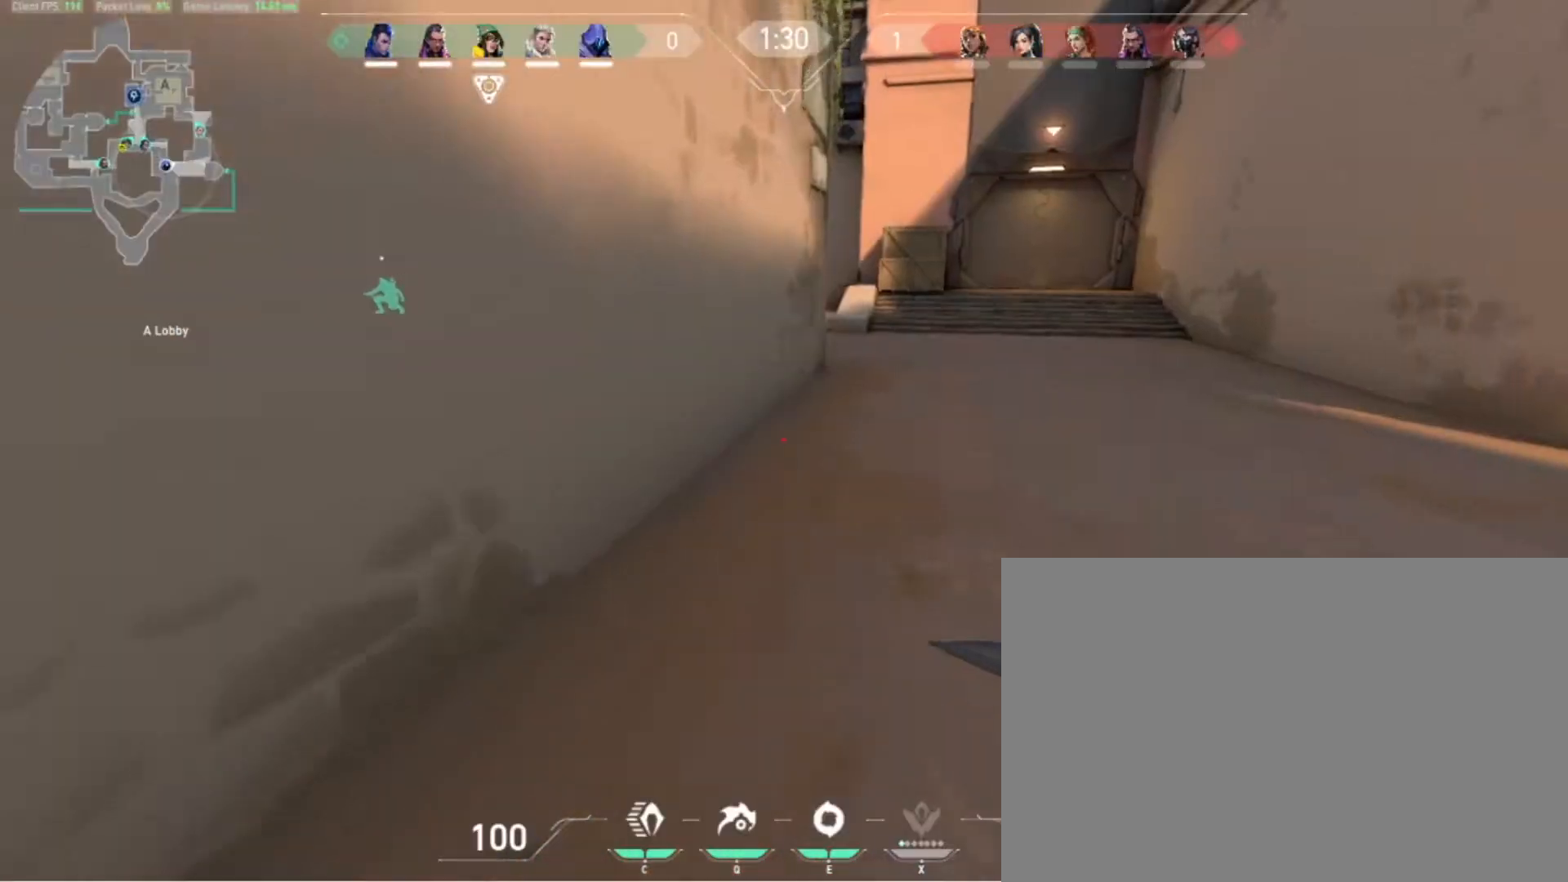
{"keys": ["d"], "events": [[67, "d", "down"], [133, "w", "up"]]}
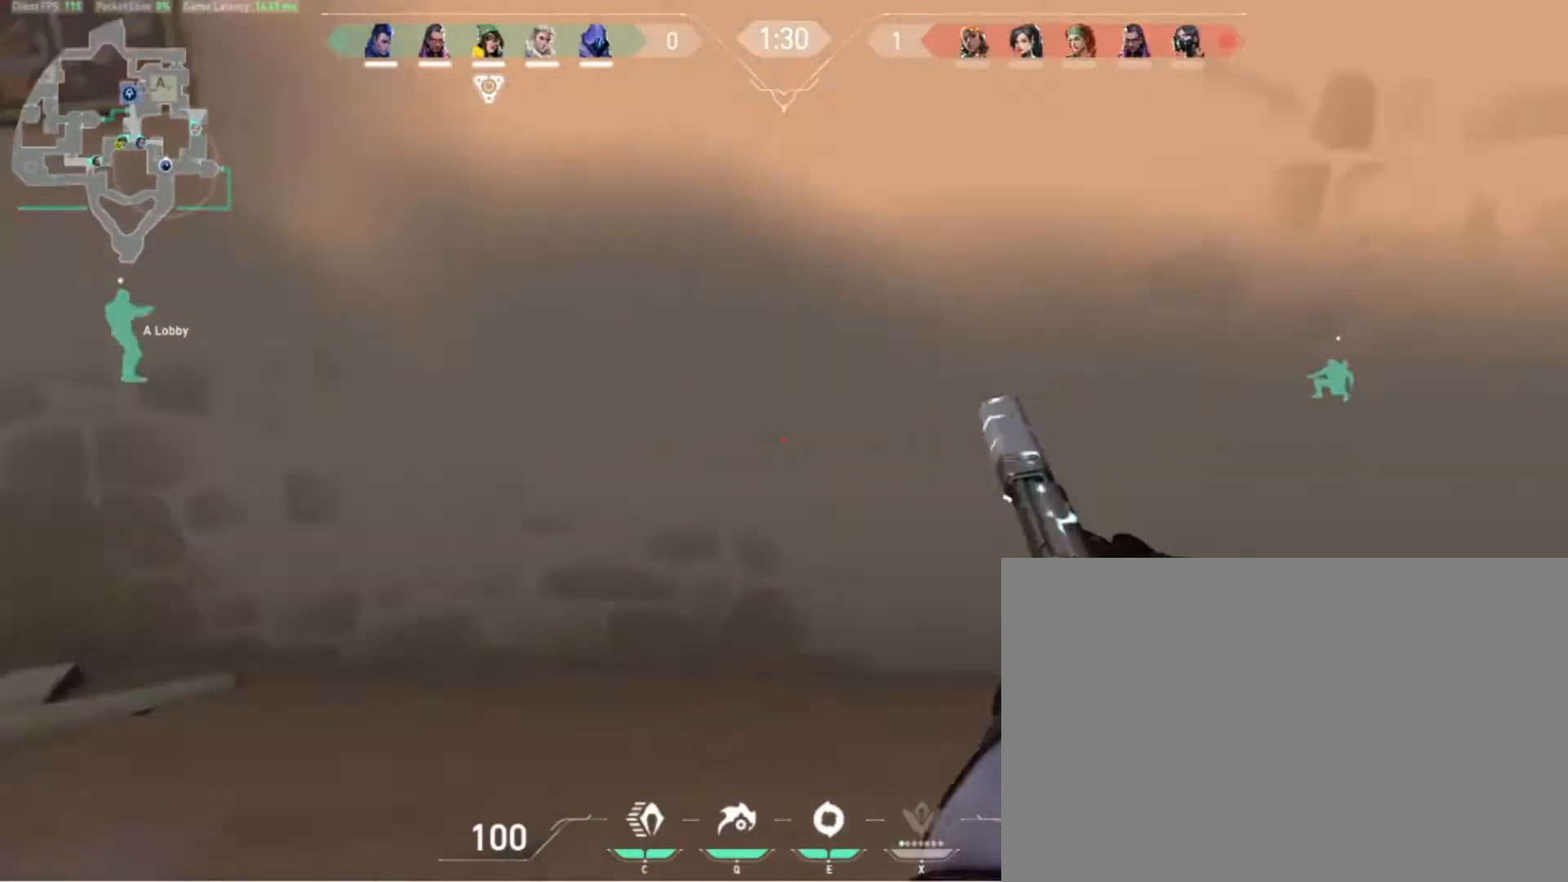
{"keys": ["w"], "events": [[33, "d", "up"], [167, "a", "down"], [367, "w", "down"], [467, "a", "up"]]}
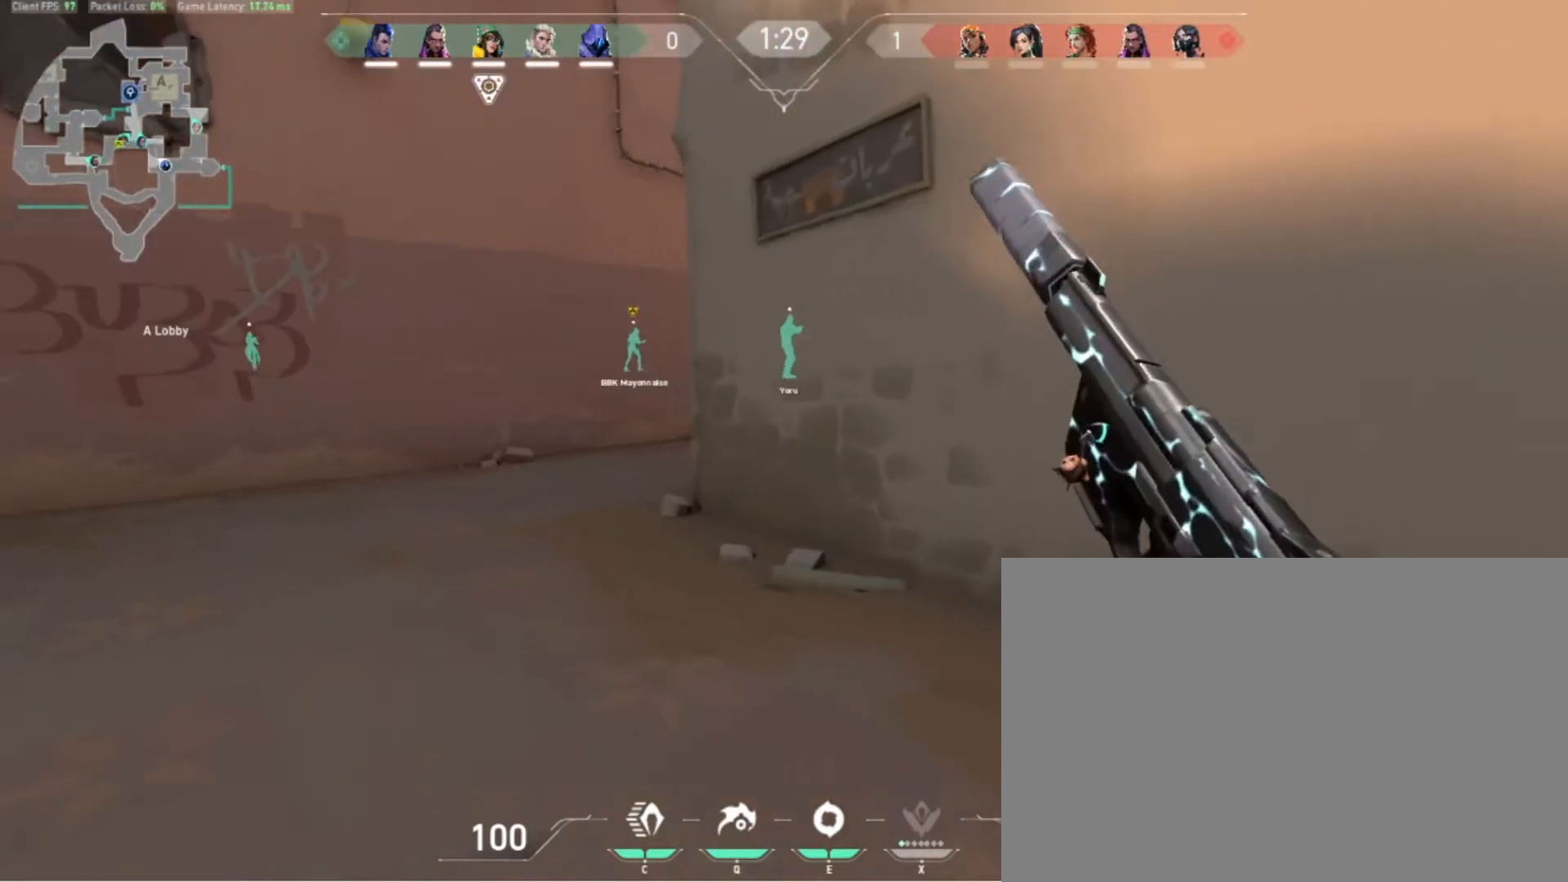
{"keys": ["w"], "events": [[100, "a", "down"], [267, "a", "up"]]}
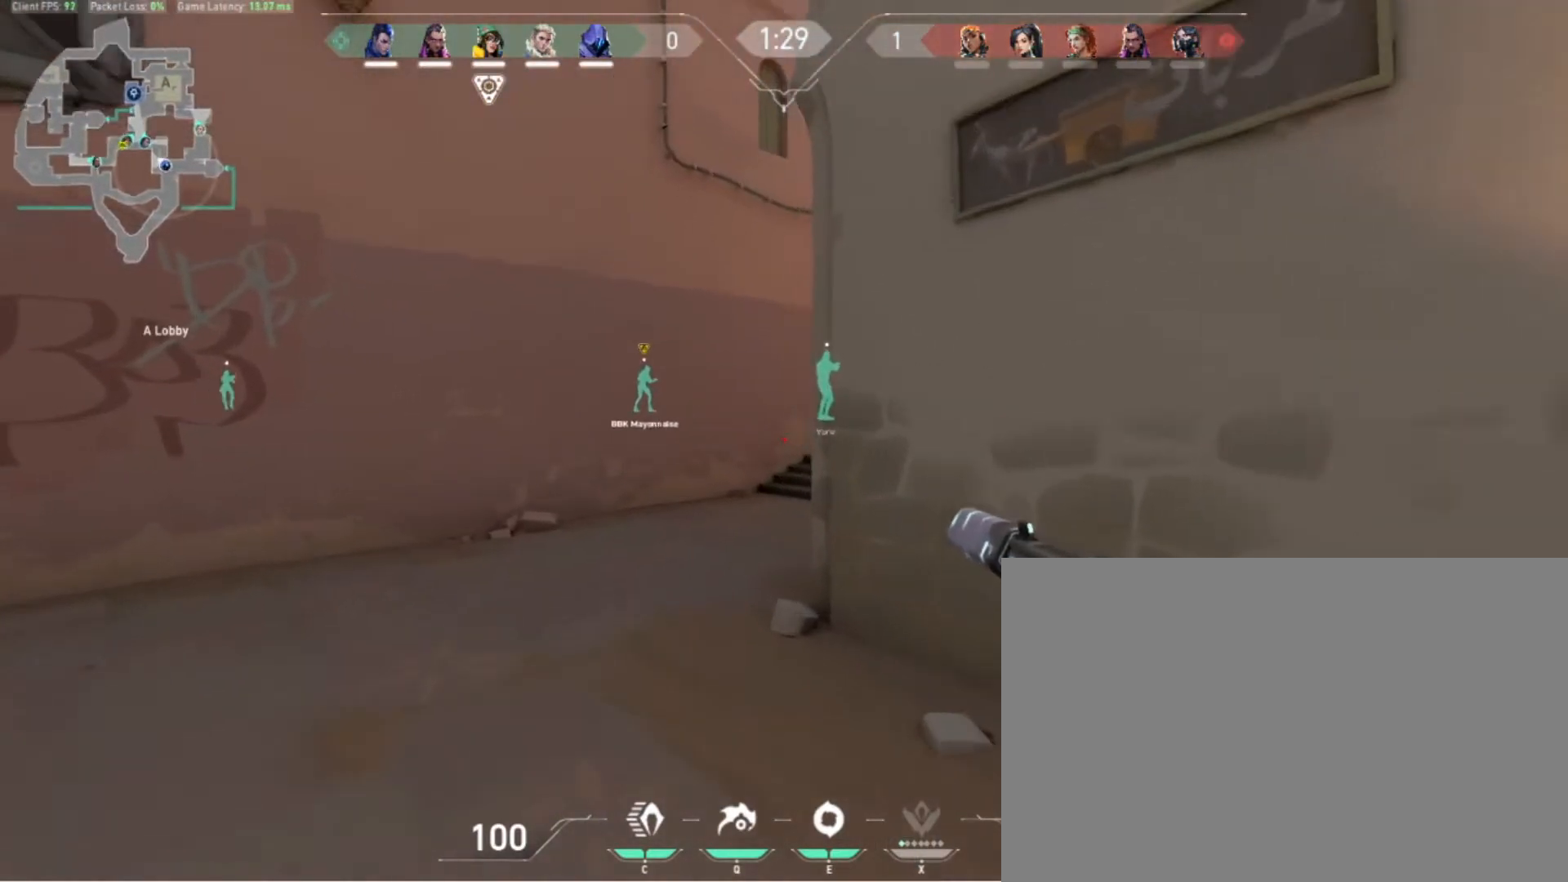
{"keys": ["w"], "events": []}
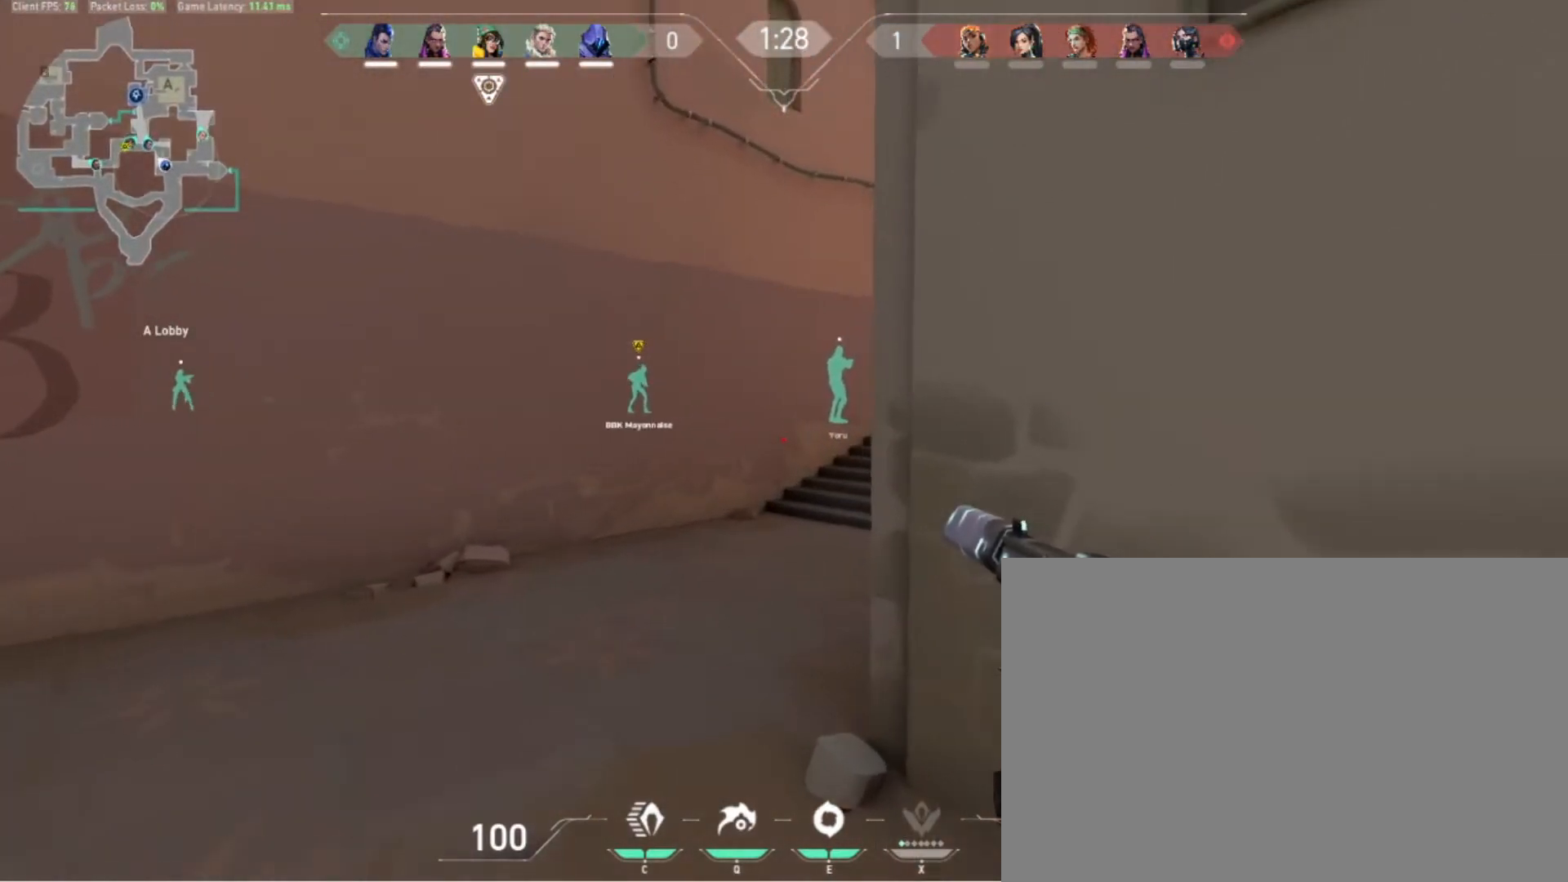
{"keys": ["w"], "events": []}
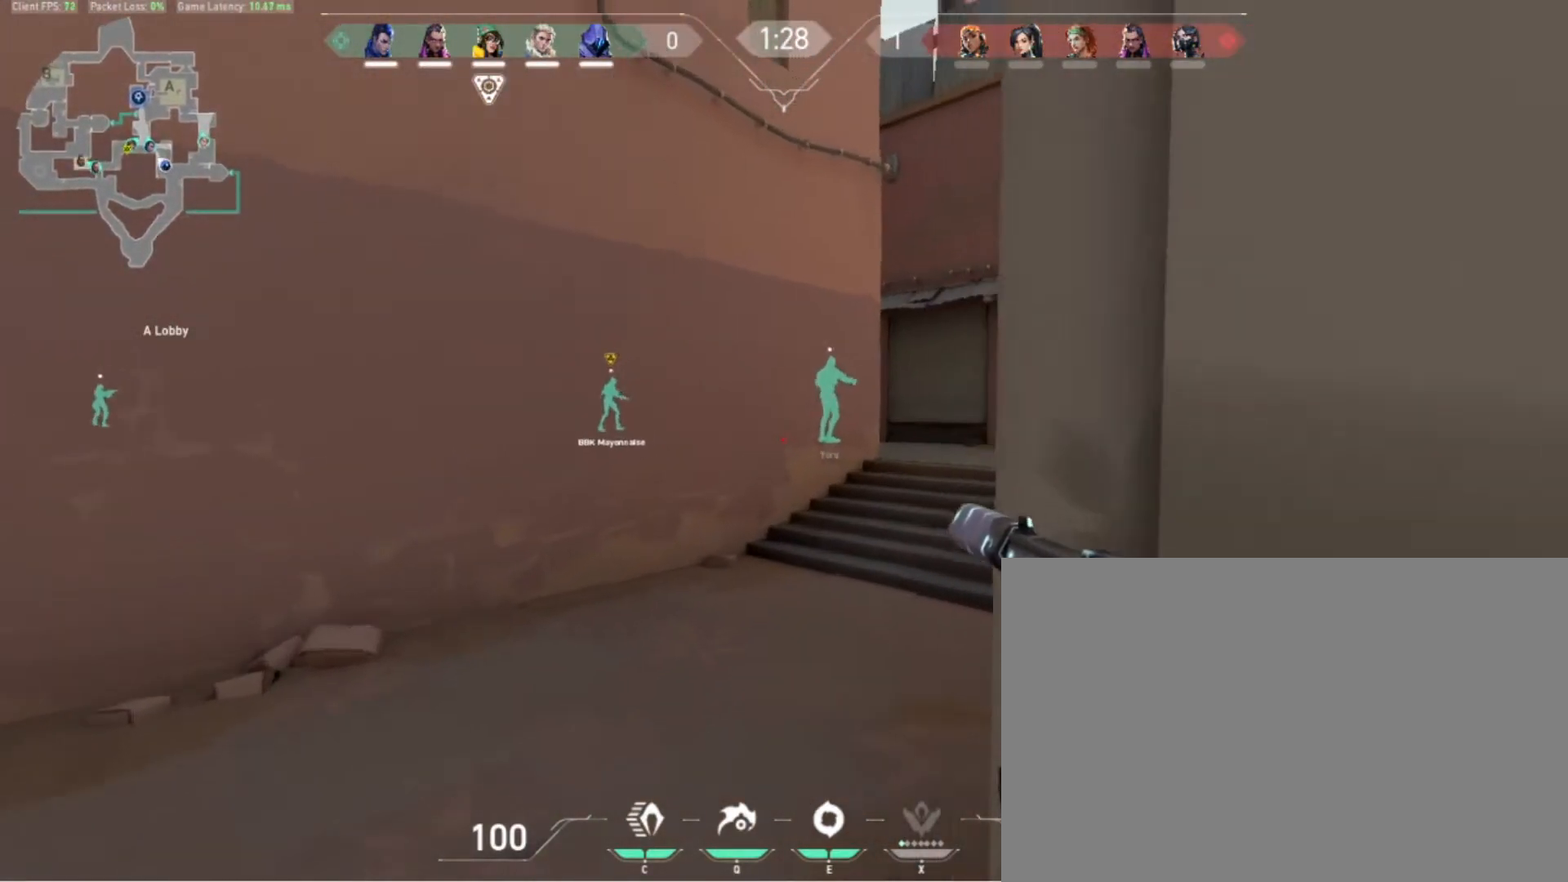
{"keys": ["d", "w"], "events": [[400, "d", "down"]]}
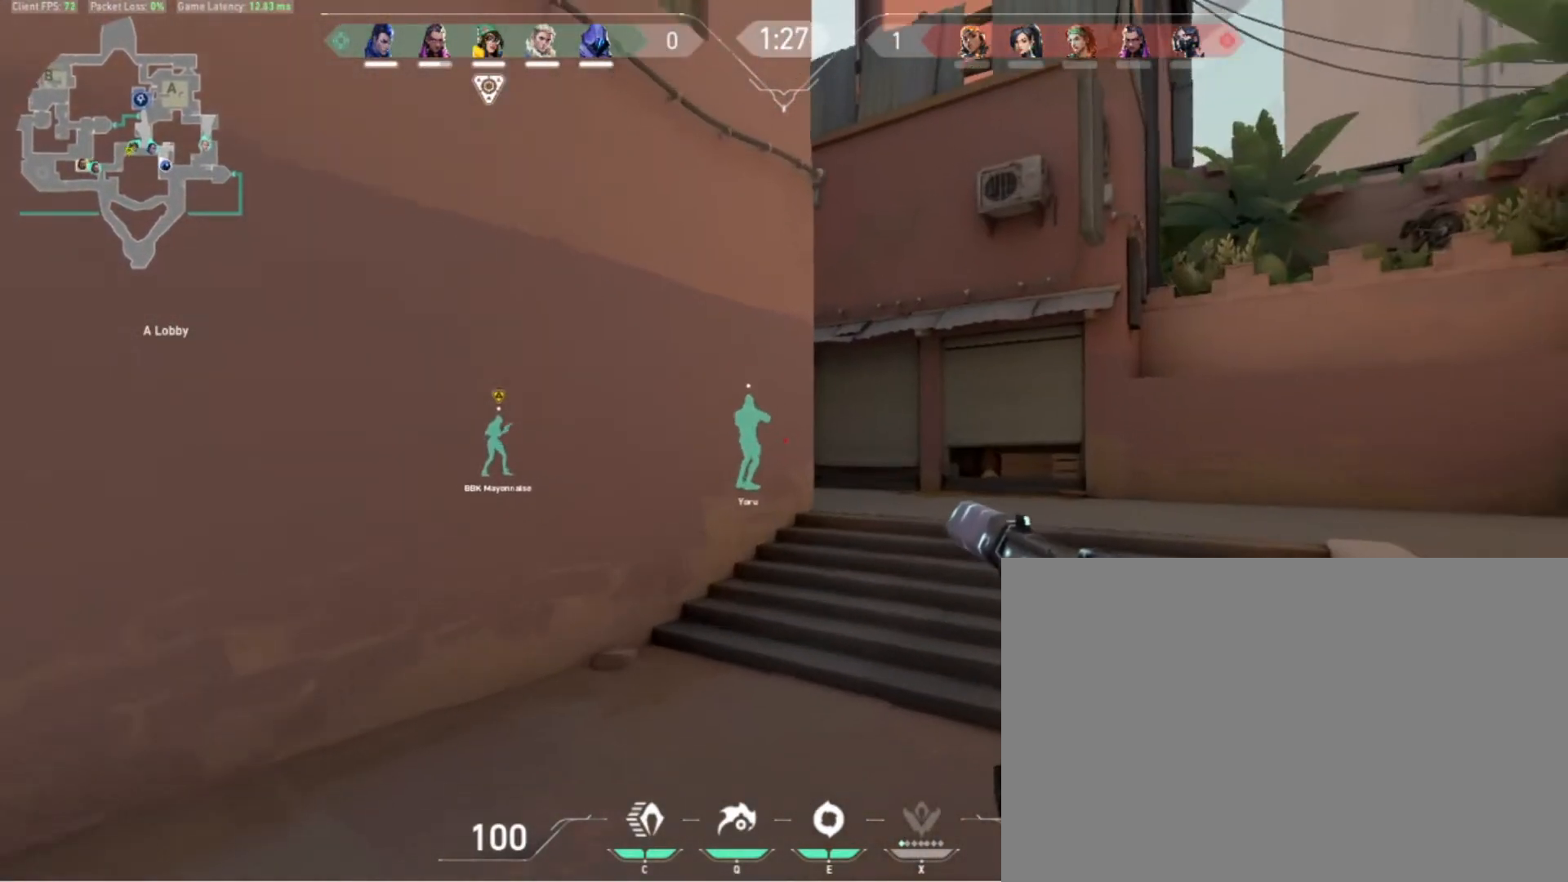
{"keys": ["d", "w"], "events": []}
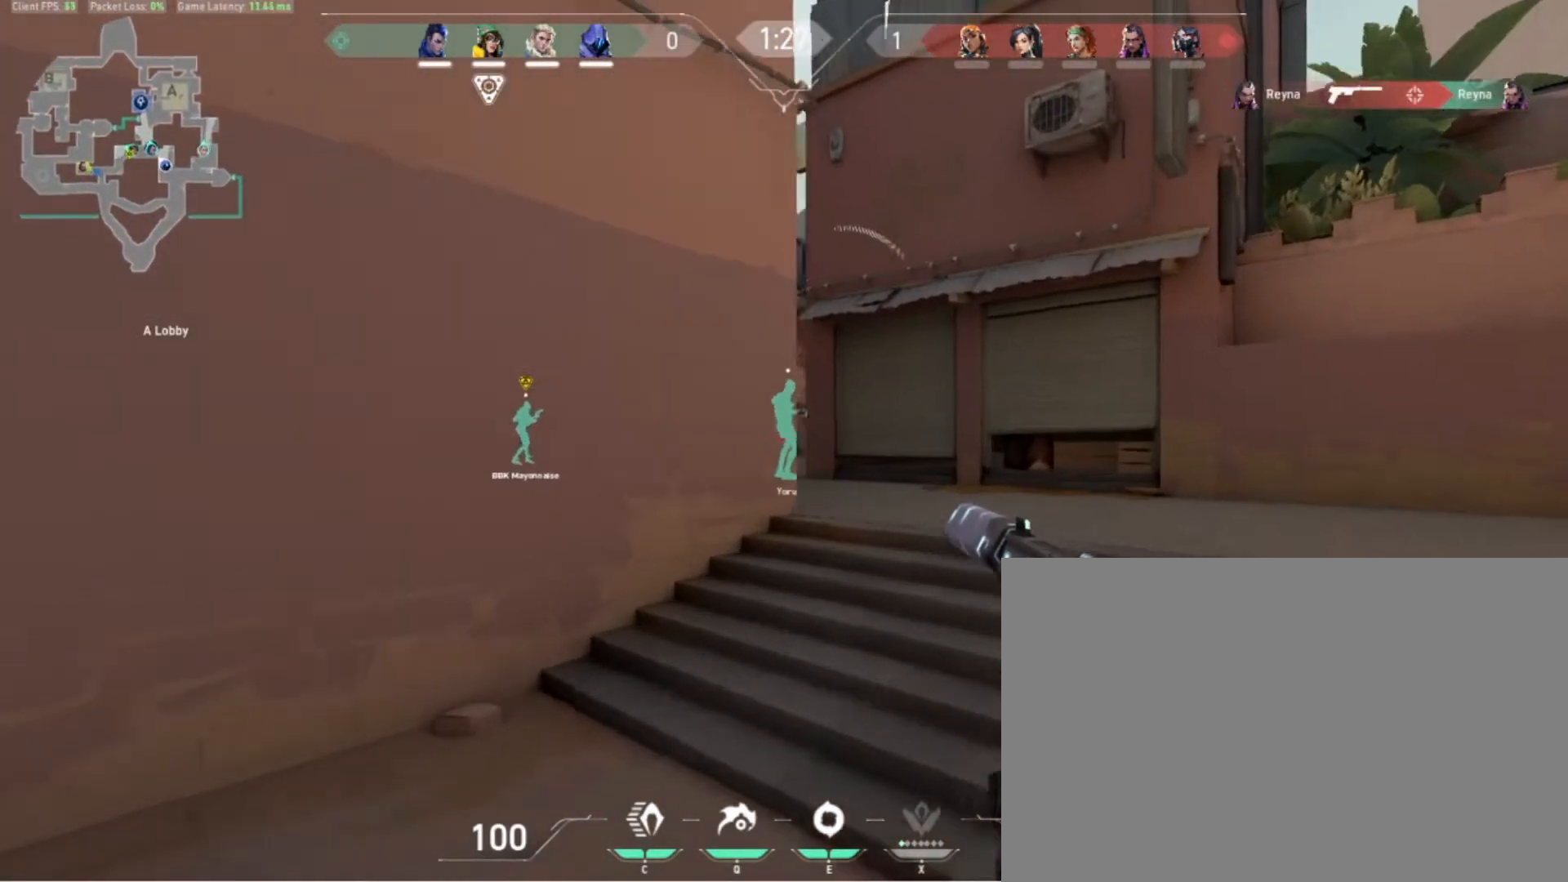
{"keys": ["d", "w"], "events": []}
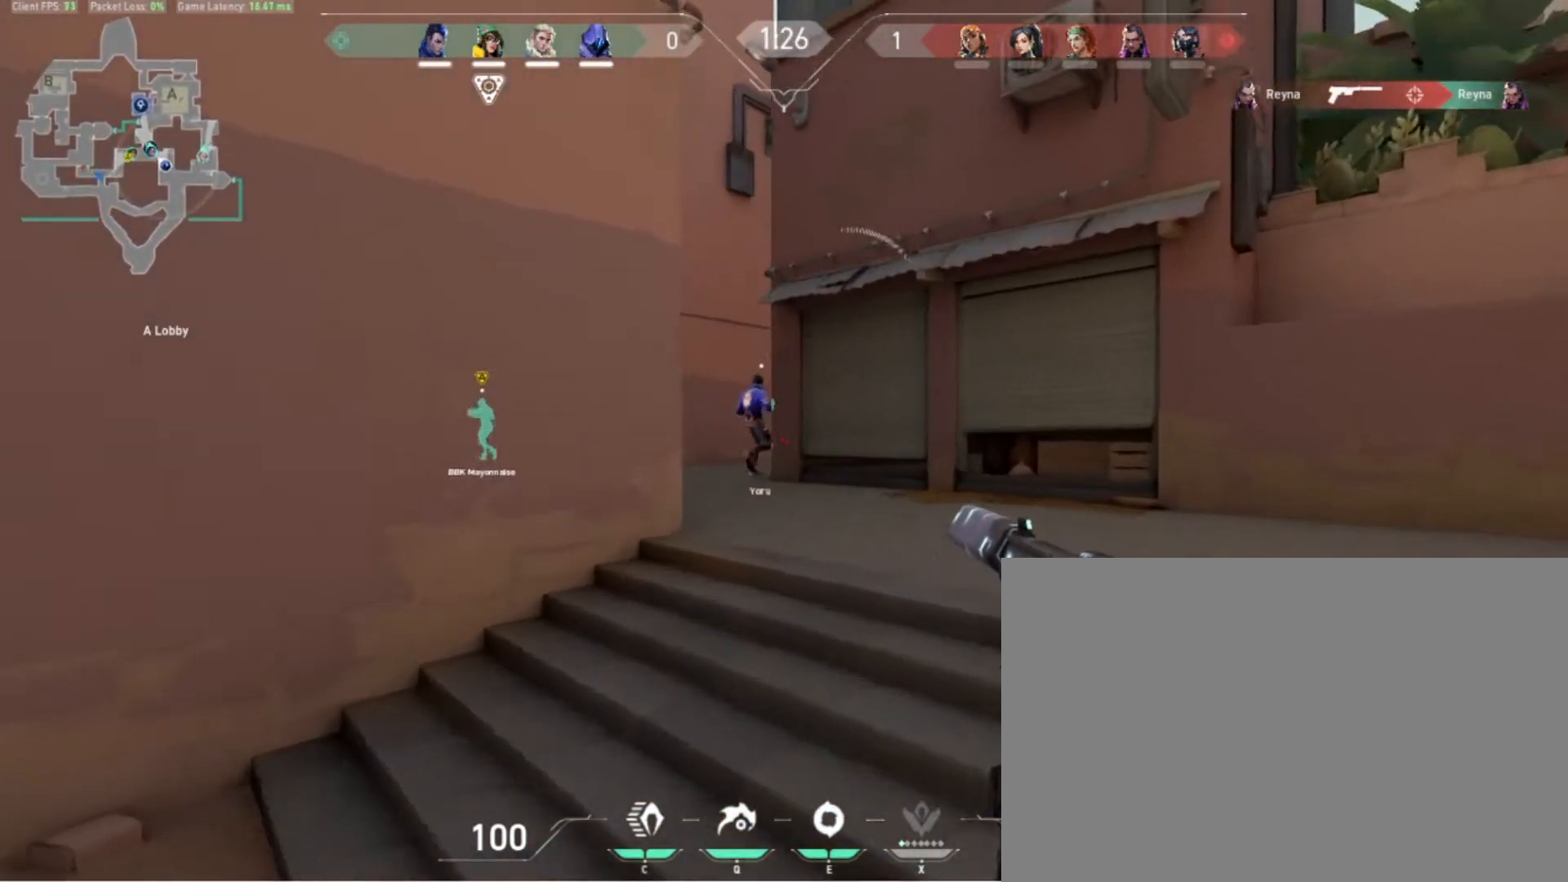
{"keys": ["d", "w"], "events": []}
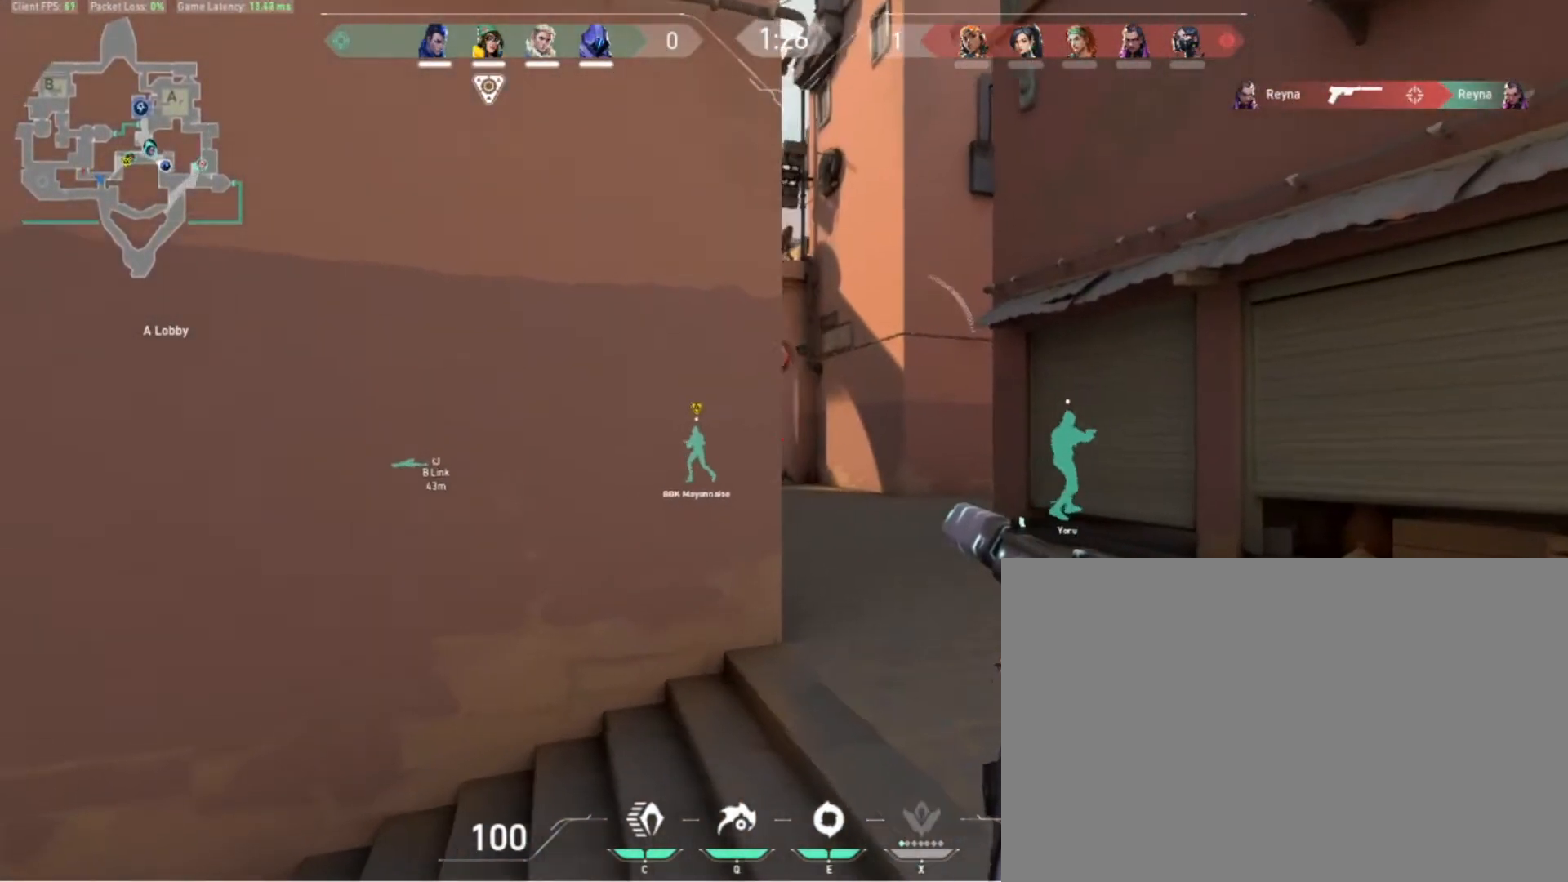
{"keys": ["w"], "events": [[500, "d", "up"]]}
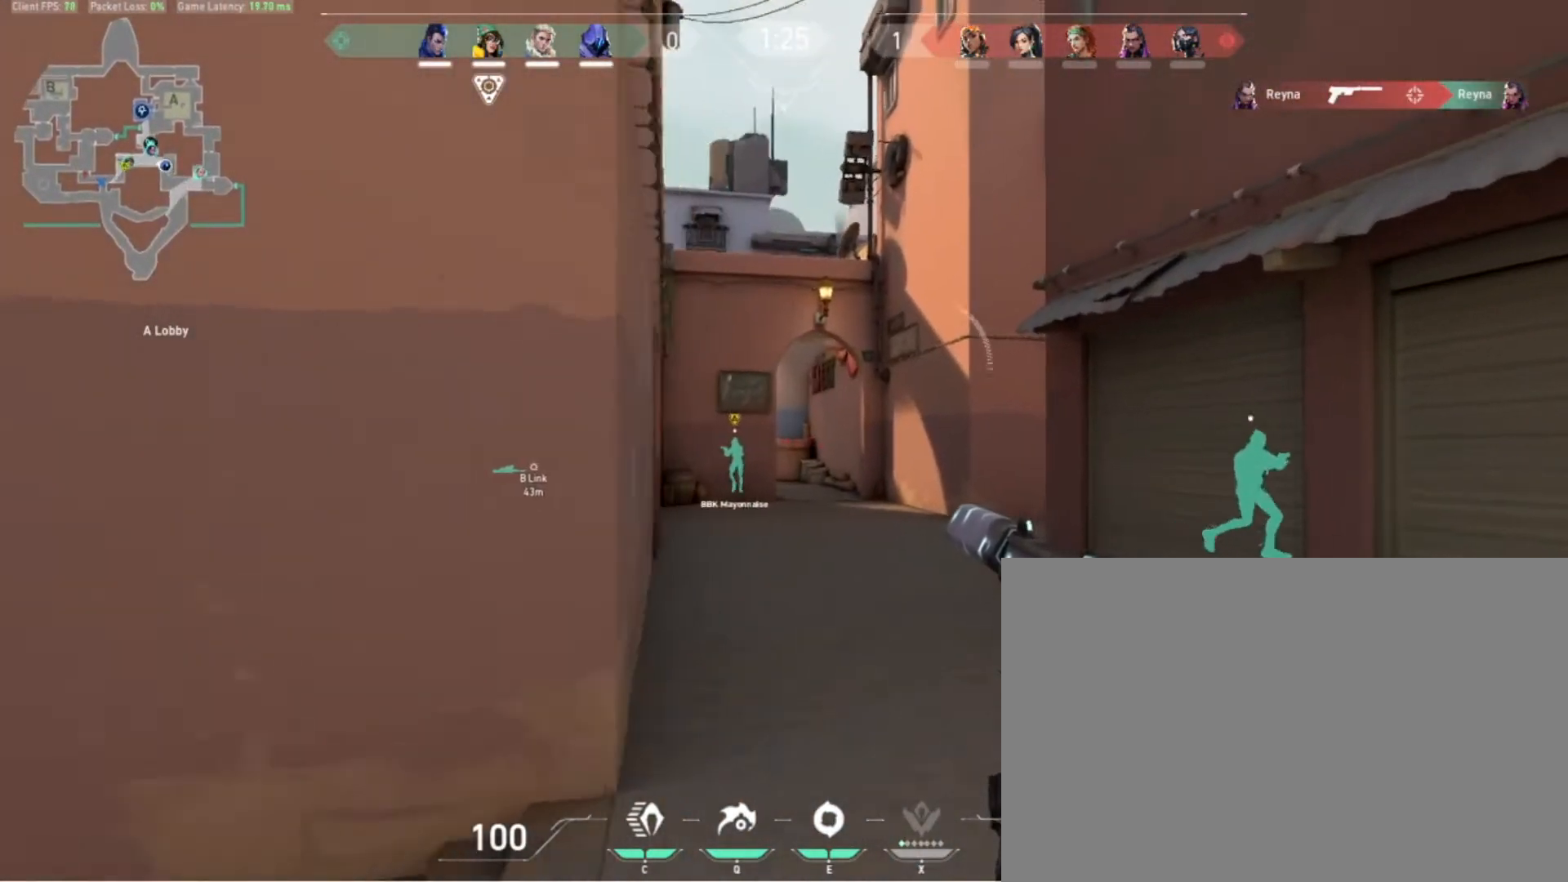
{"keys": ["w"], "events": []}
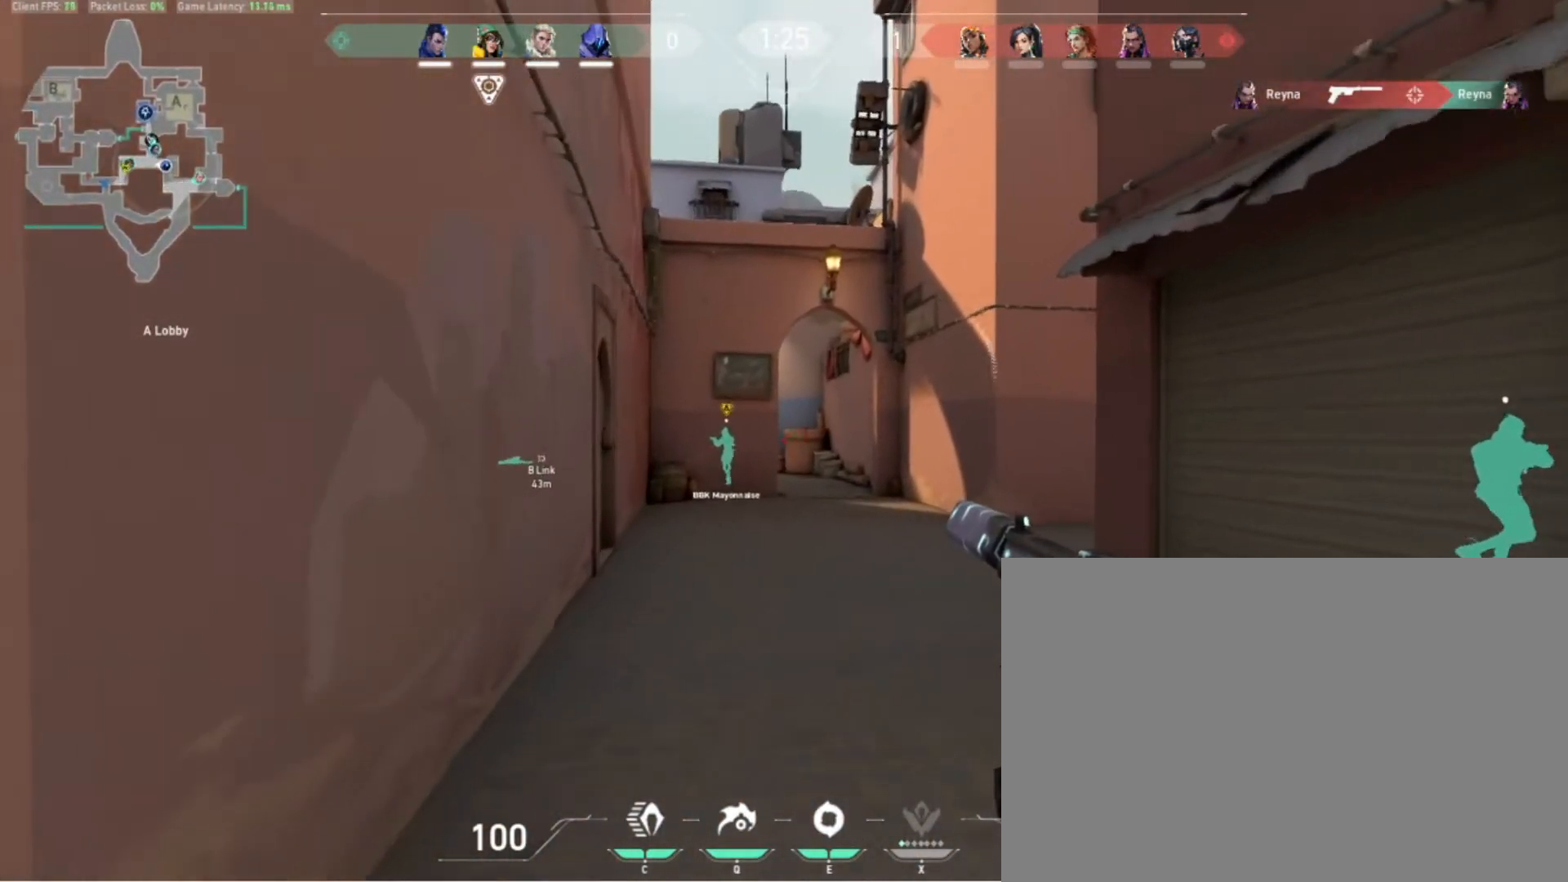
{"keys": ["w"], "events": []}
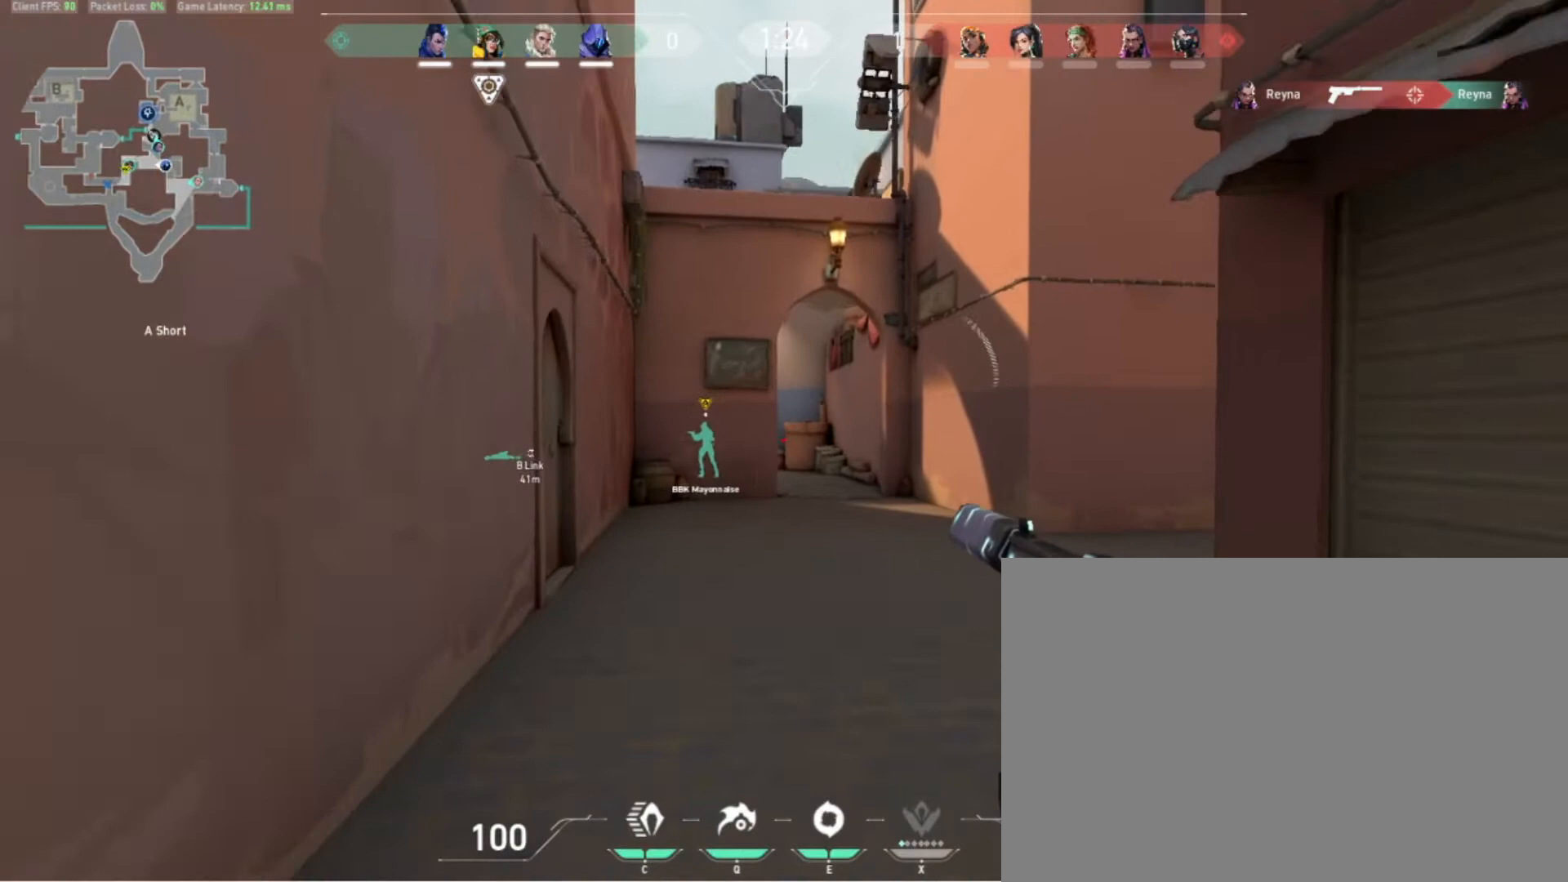
{"keys": ["d", "w"], "events": [[433, "d", "down"]]}